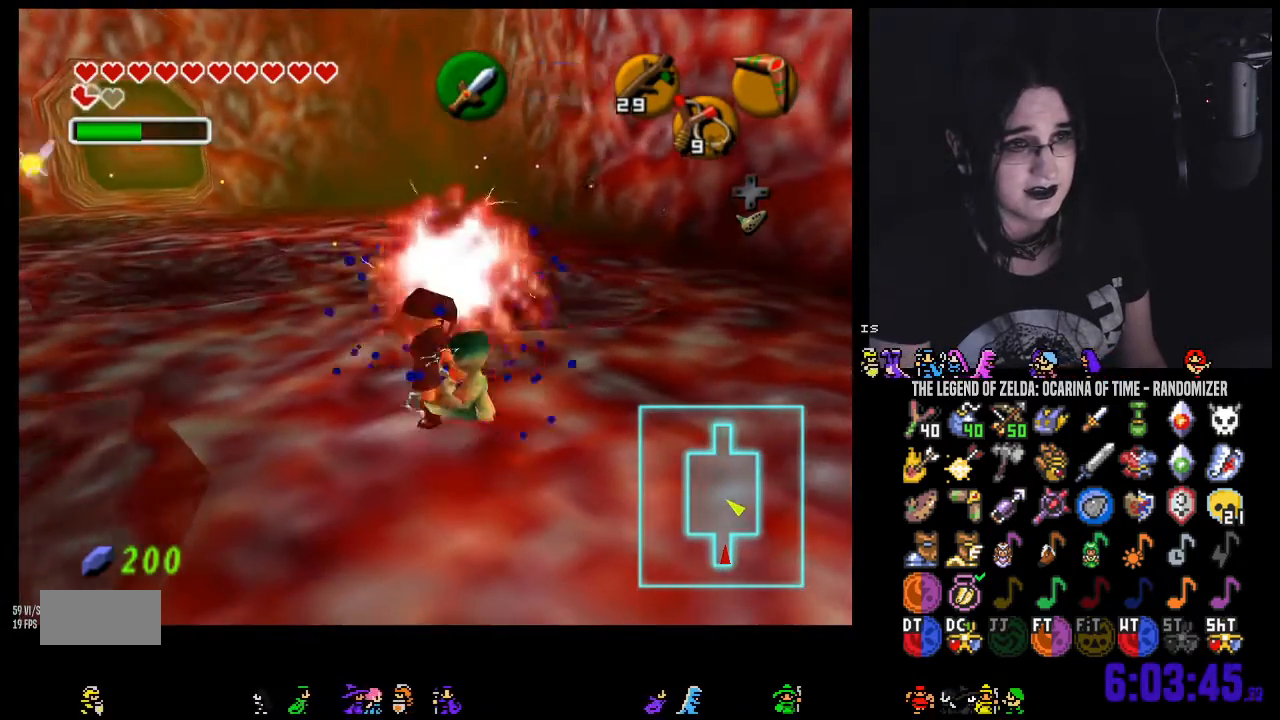
Gameplay with a controller (Nintendo layout); each line is a JSON object with the inputs held at the frame after it (dt_ms = milliseconds from this image to that frame). "events" lists button and stick changes between this image and that frame as [ms after this image, input, new state], when the widget could be followed in between. Not read: L3 R3 START.
{"dt_ms": 500, "buttons": [], "left_stick": "right", "right_stick": "center", "events": [[217, "left_stick", "center"], [467, "left_stick", "right"]]}
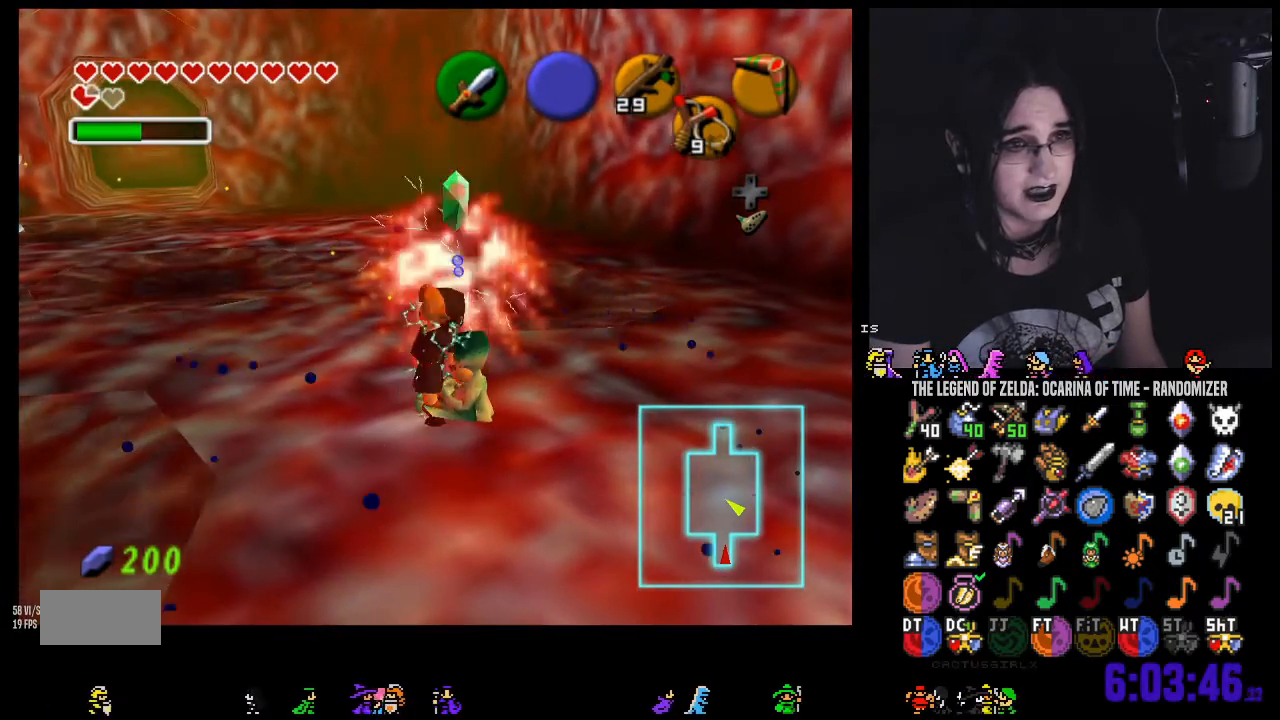
{"dt_ms": 500, "buttons": [], "left_stick": "center", "right_stick": "center", "events": [[133, "A", "down"], [133, "left_stick", "center"], [250, "A", "up"], [350, "A", "down"], [417, "A", "up"]]}
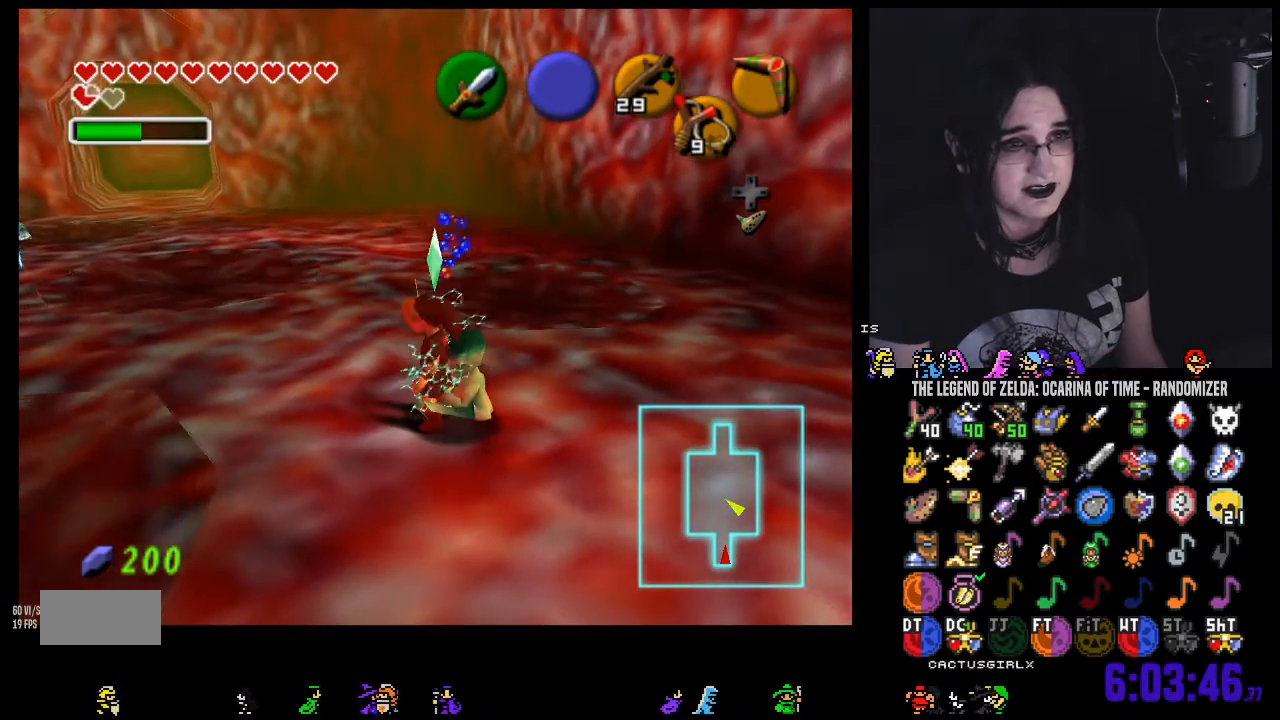
{"dt_ms": 500, "buttons": [], "left_stick": "center", "right_stick": "center", "events": [[67, "left_stick", "right"], [183, "left_stick", "center"], [283, "A", "down"], [383, "A", "up"]]}
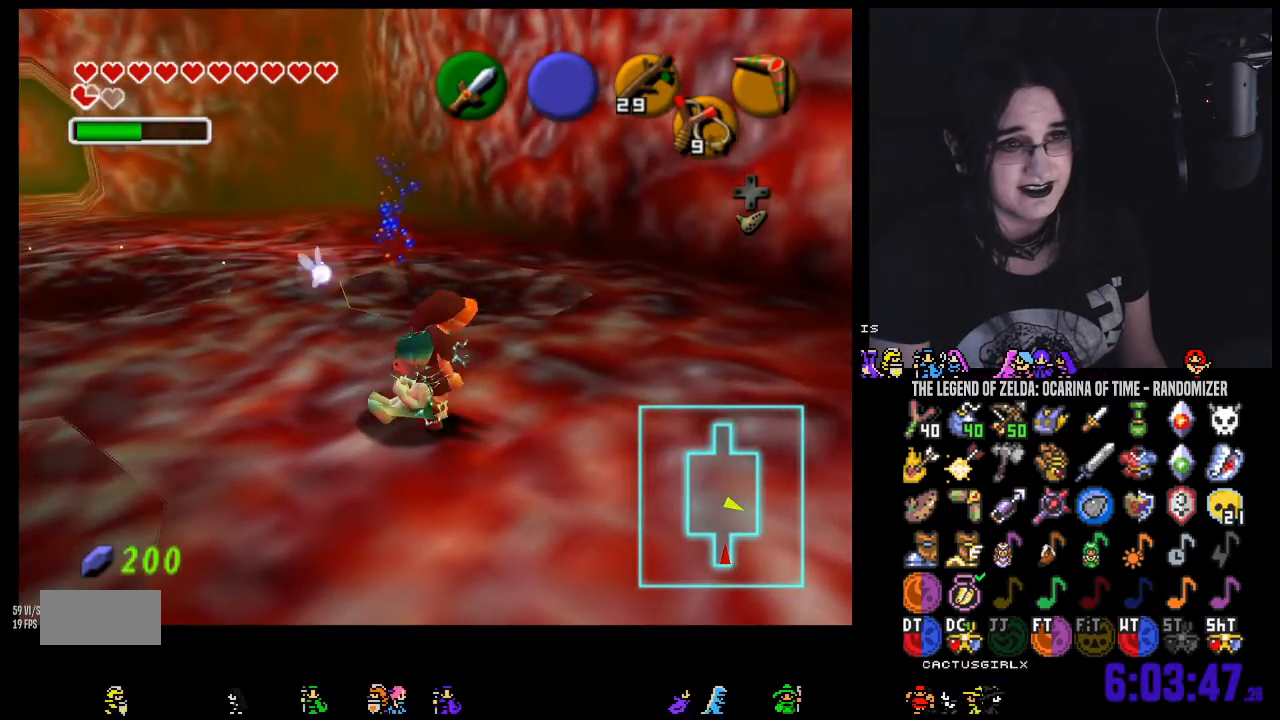
{"dt_ms": 500, "buttons": [], "left_stick": "right", "right_stick": "center", "events": [[317, "left_stick", "right"]]}
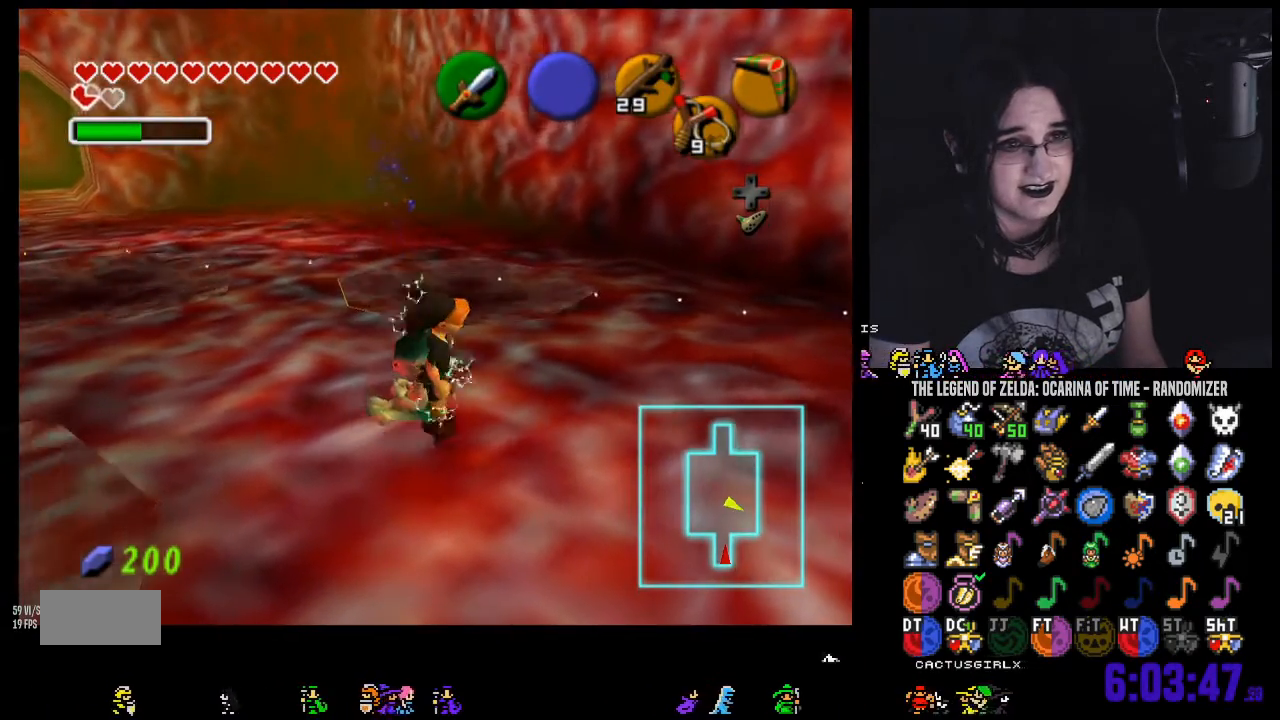
{"dt_ms": 500, "buttons": [], "left_stick": "center", "right_stick": "center", "events": [[67, "left_stick", "center"], [250, "left_stick", "left"], [383, "A", "down"], [433, "A", "up"], [467, "left_stick", "center"]]}
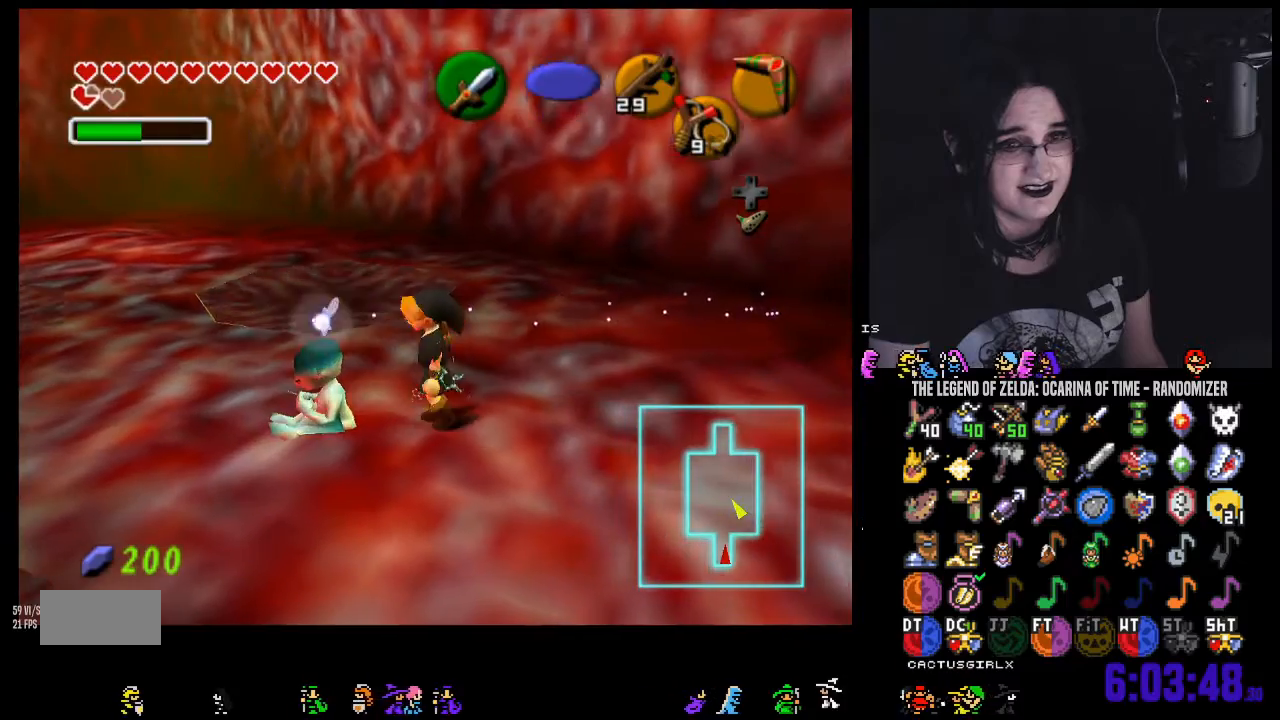
{"dt_ms": 500, "buttons": [], "left_stick": "center", "right_stick": "center", "events": []}
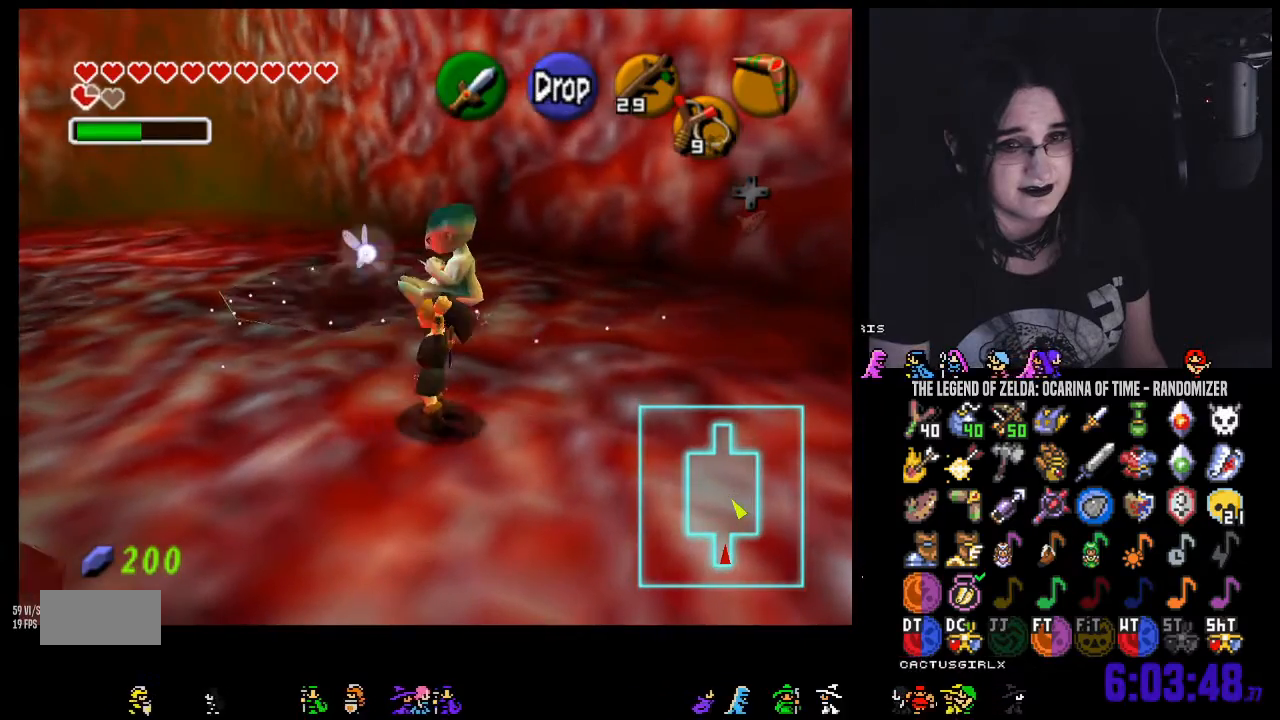
{"dt_ms": 500, "buttons": [], "left_stick": "up-left", "right_stick": "center", "events": [[67, "left_stick", "left"], [500, "left_stick", "up-left"]]}
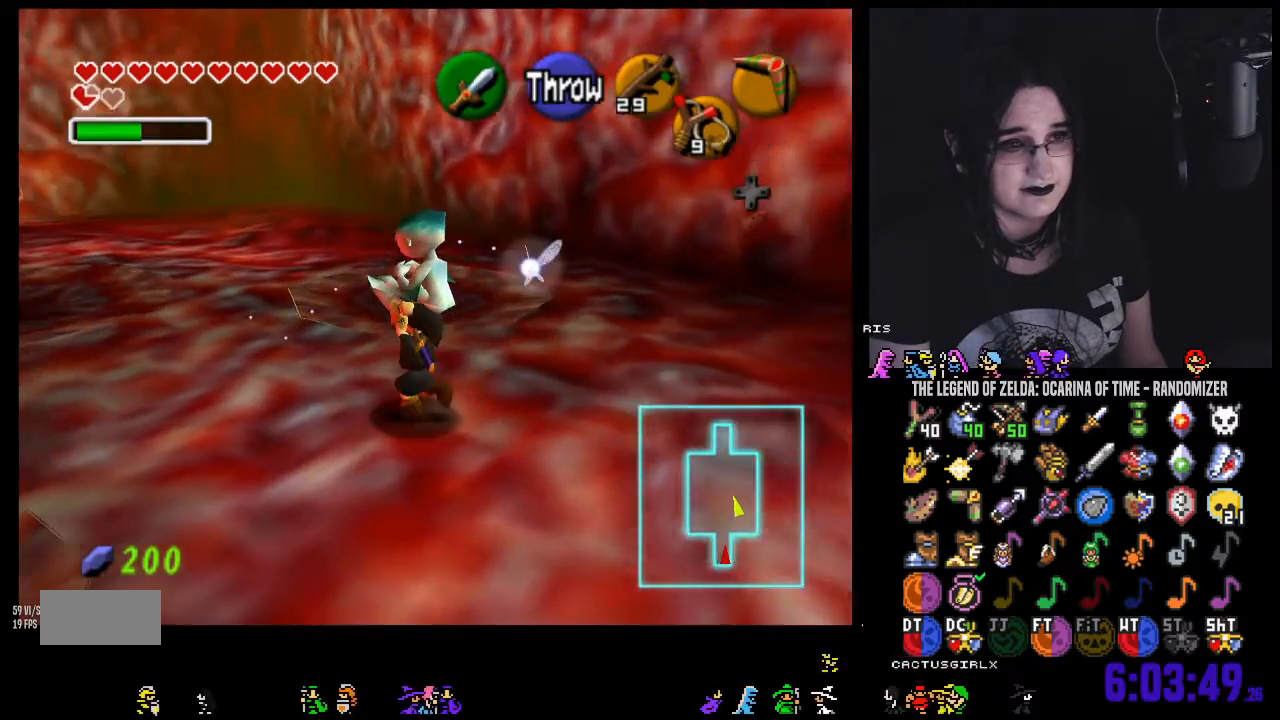
{"dt_ms": 500, "buttons": [], "left_stick": "up-left", "right_stick": "center", "events": []}
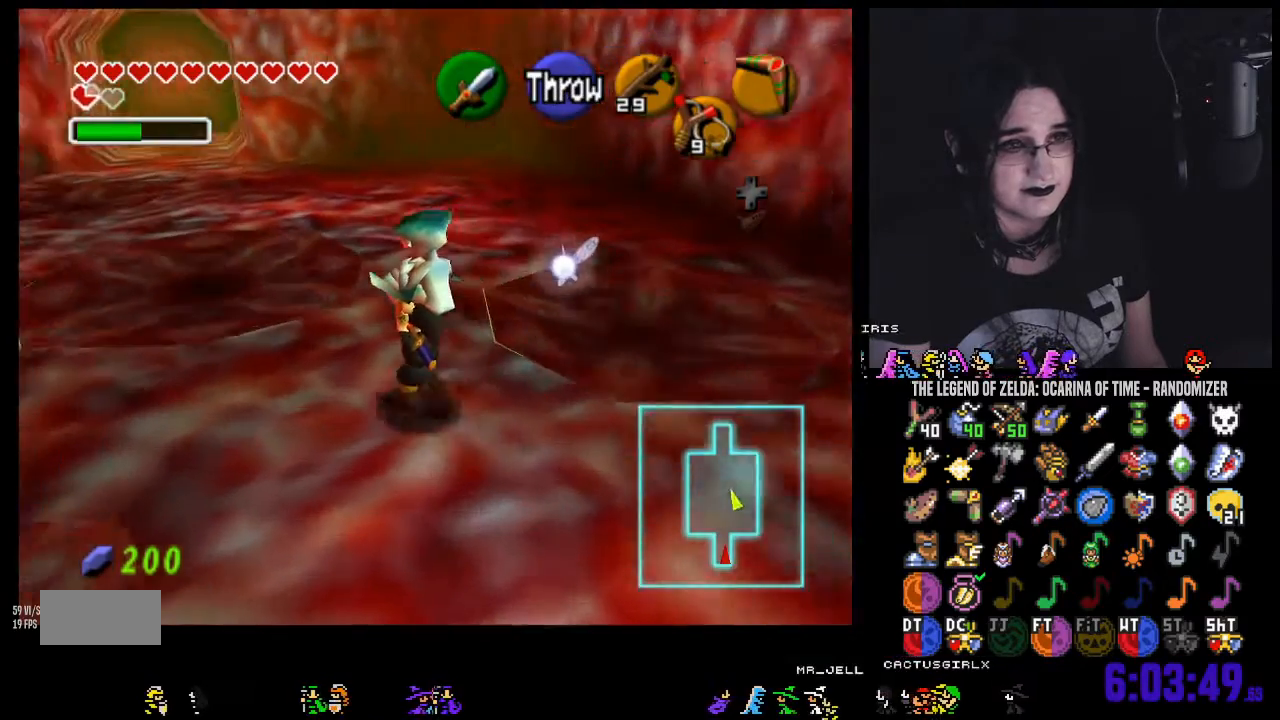
{"dt_ms": 500, "buttons": [], "left_stick": "up", "right_stick": "center", "events": [[67, "left_stick", "up"]]}
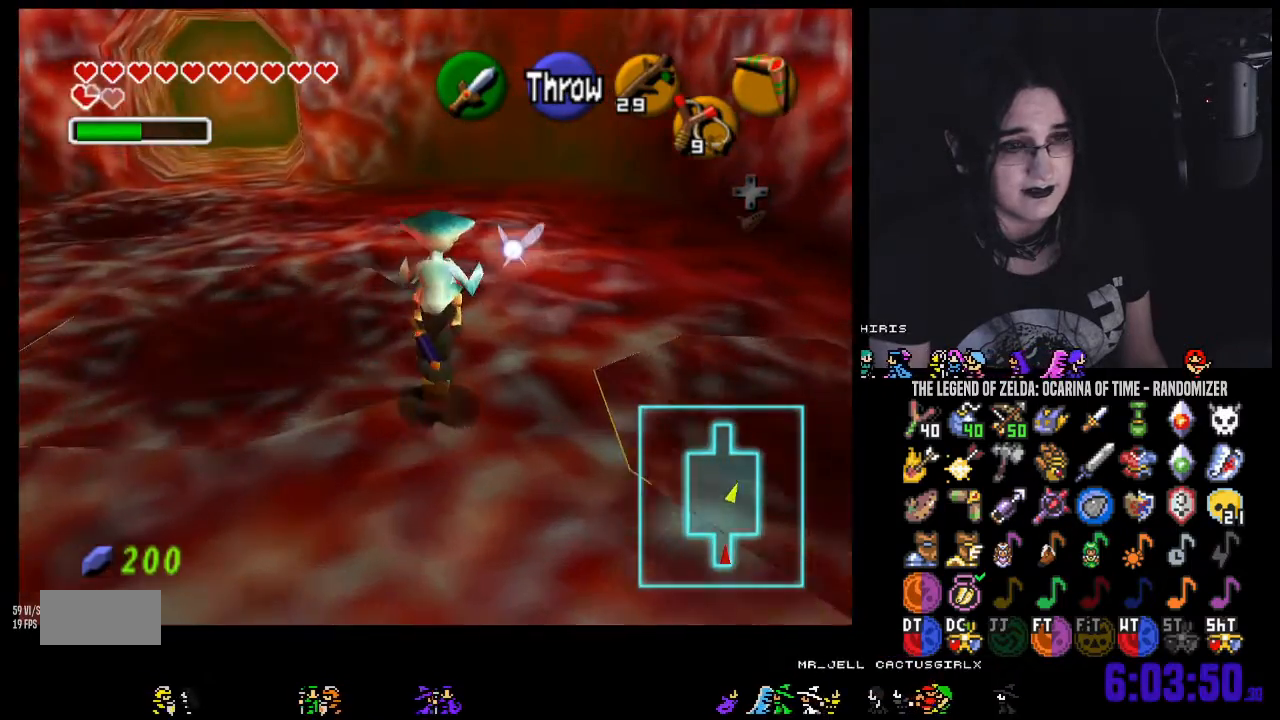
{"dt_ms": 500, "buttons": [], "left_stick": "up-left", "right_stick": "center", "events": [[500, "left_stick", "up-left"]]}
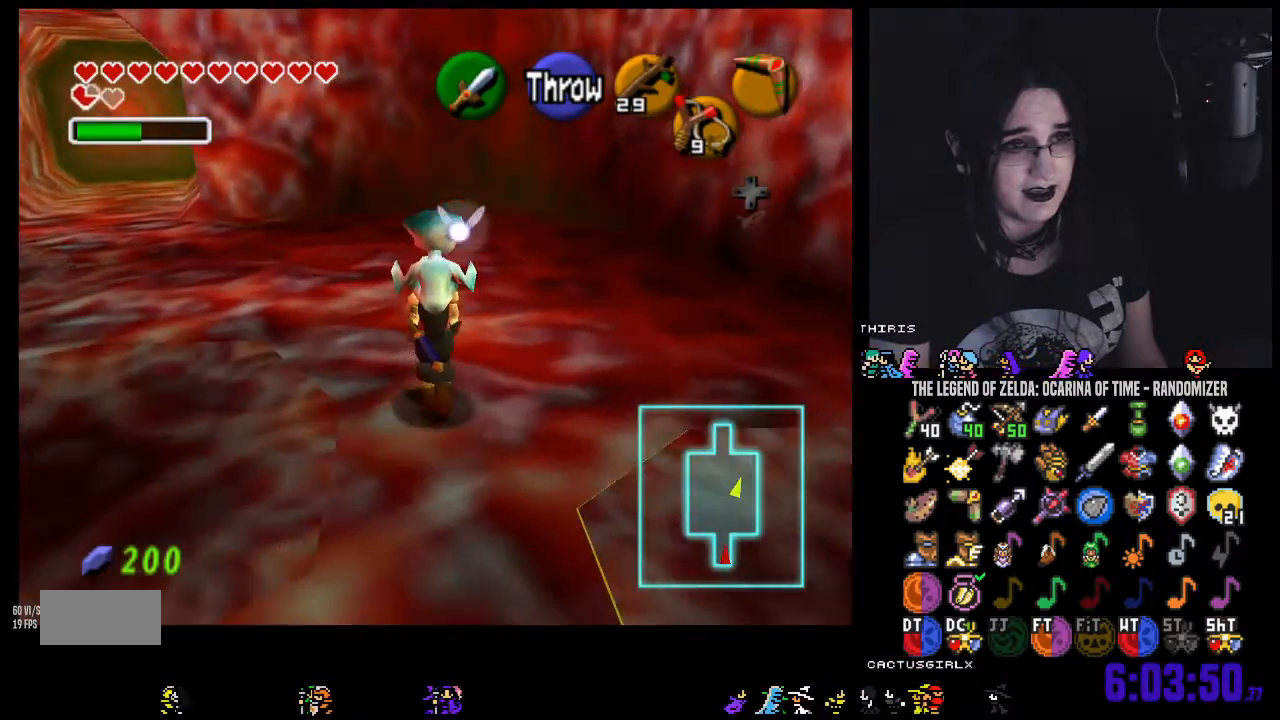
{"dt_ms": 500, "buttons": [], "left_stick": "up-left", "right_stick": "center", "events": []}
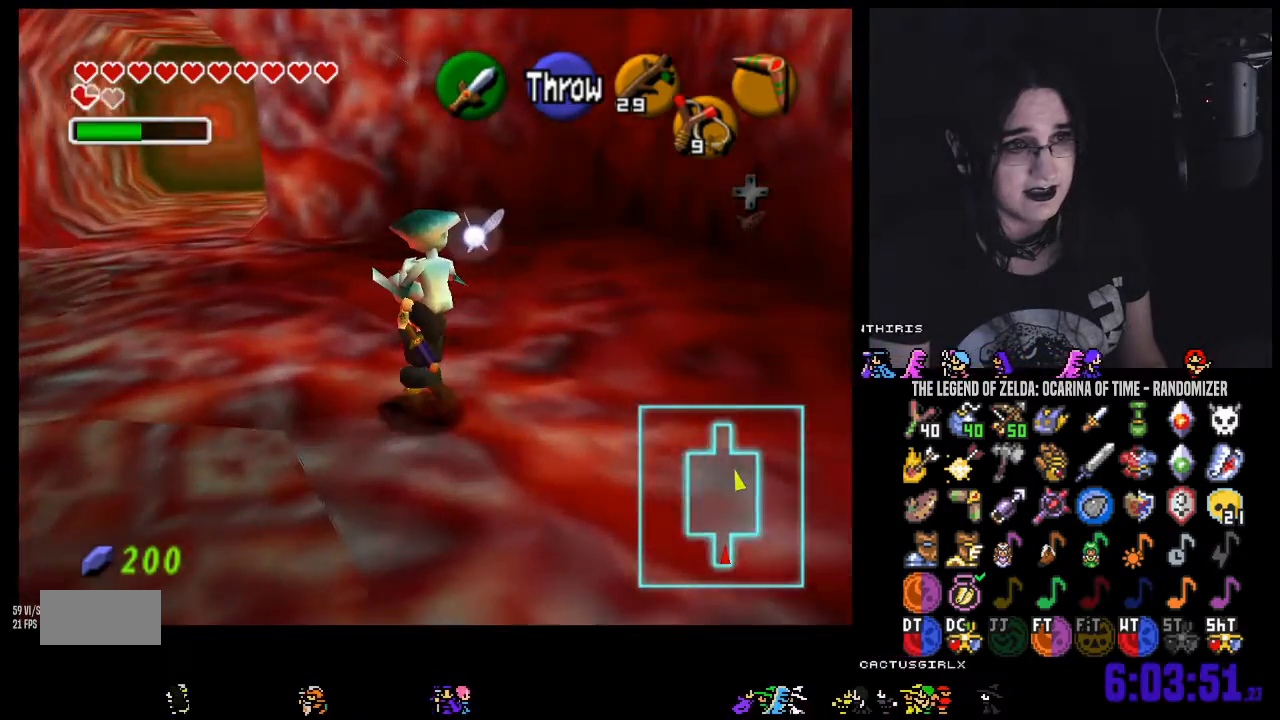
{"dt_ms": 500, "buttons": [], "left_stick": "up-left", "right_stick": "center", "events": []}
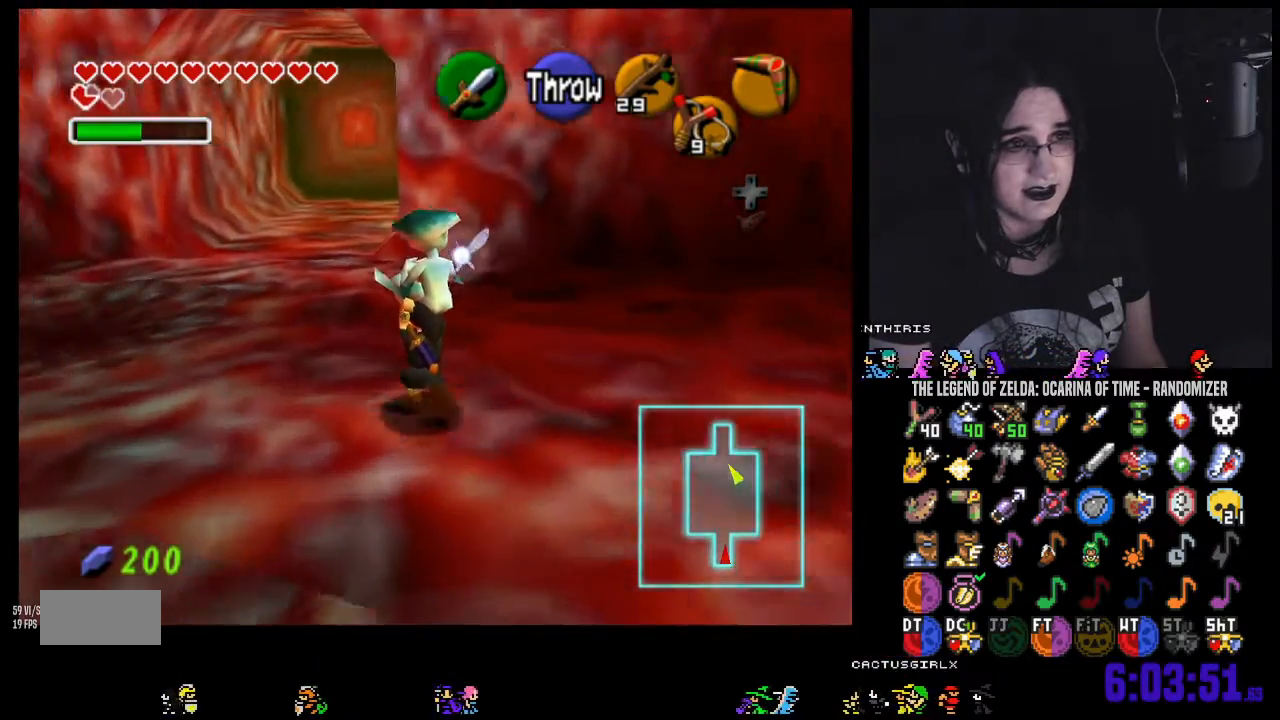
{"dt_ms": 1000, "buttons": [], "left_stick": "up", "right_stick": "center"}
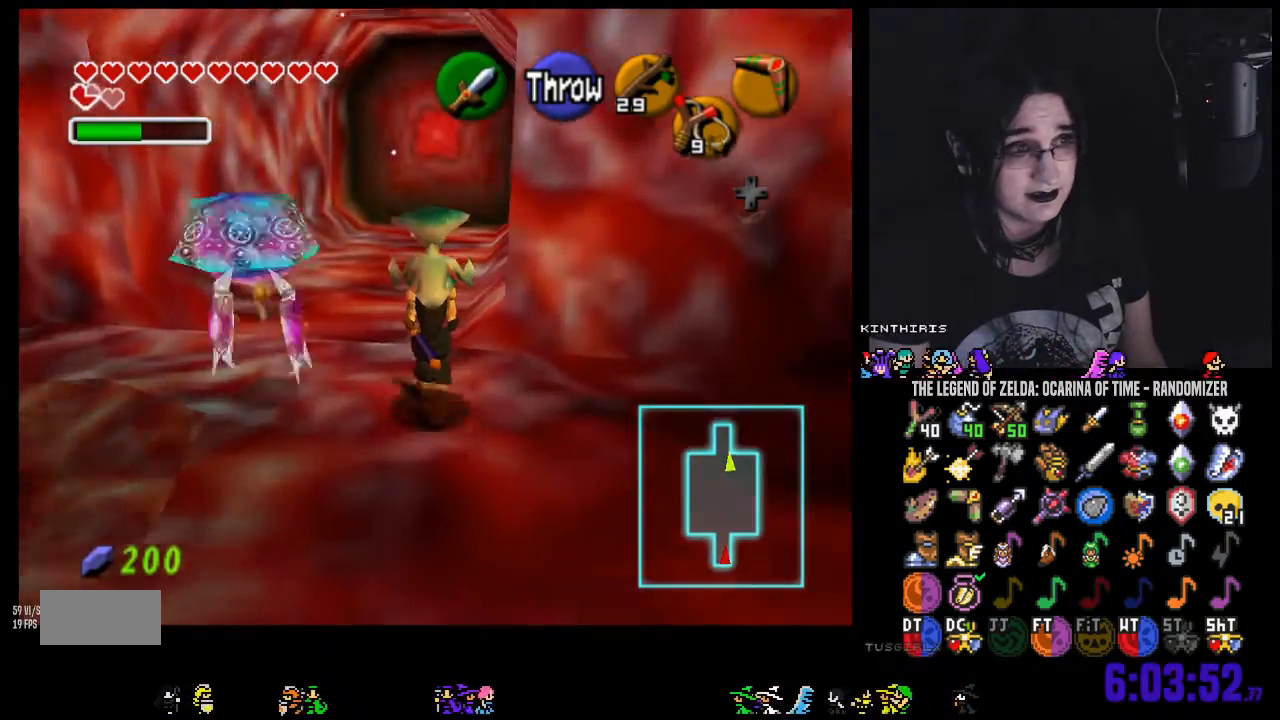
{"dt_ms": 1000, "buttons": [], "left_stick": "up", "right_stick": "center"}
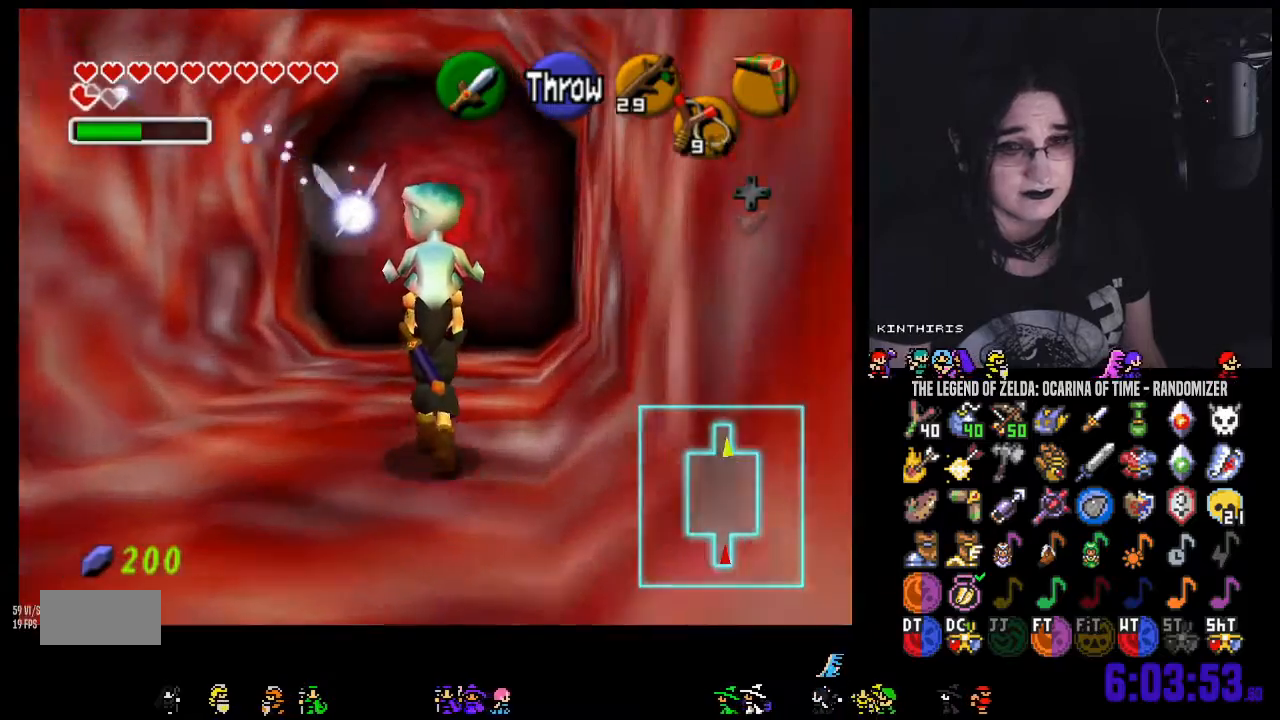
{"dt_ms": 500, "buttons": [], "left_stick": "up", "right_stick": "center", "events": []}
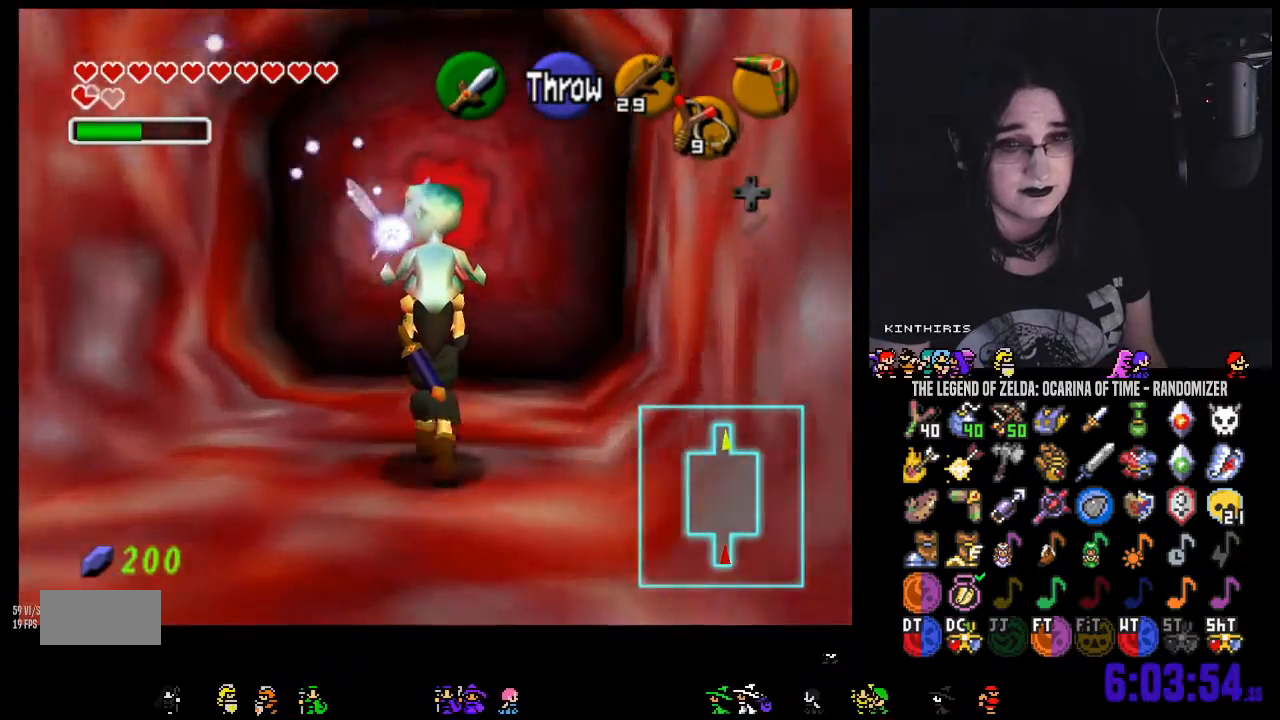
{"dt_ms": 500, "buttons": [], "left_stick": "up", "right_stick": "center"}
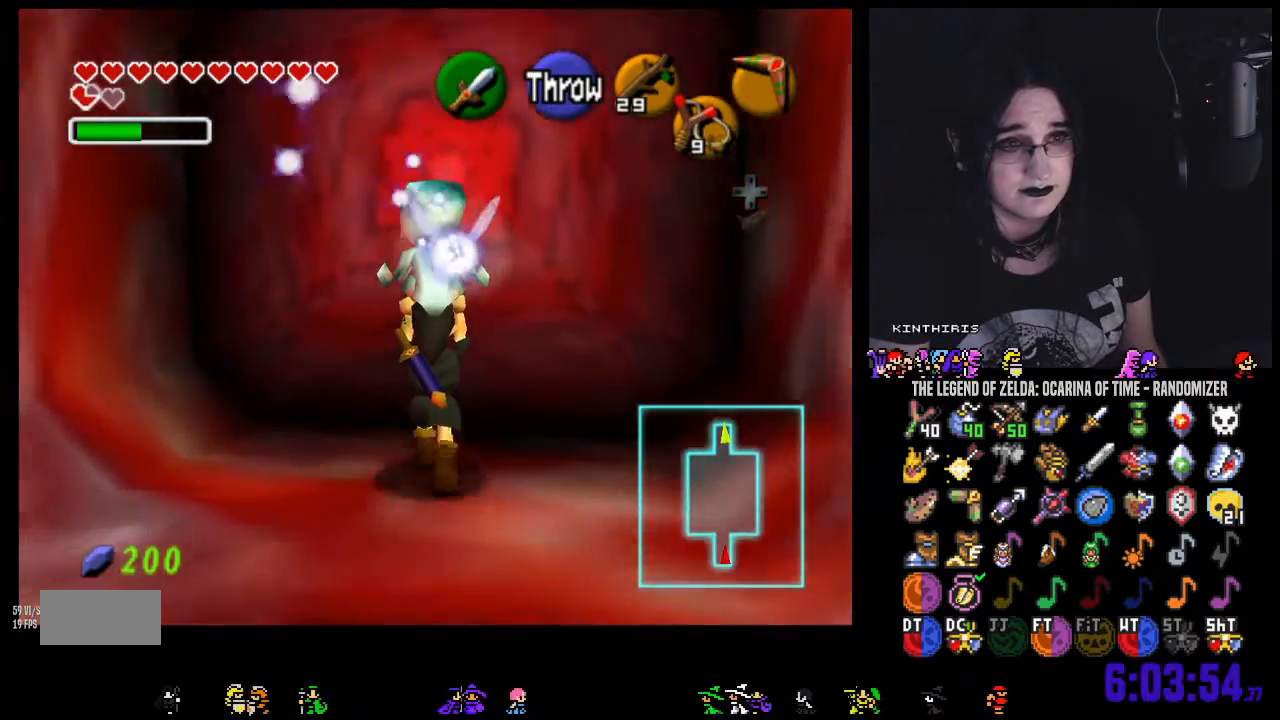
{"dt_ms": 500, "buttons": [], "left_stick": "center", "right_stick": "center", "events": [[150, "left_stick", "center"], [250, "A", "down"], [350, "A", "up"]]}
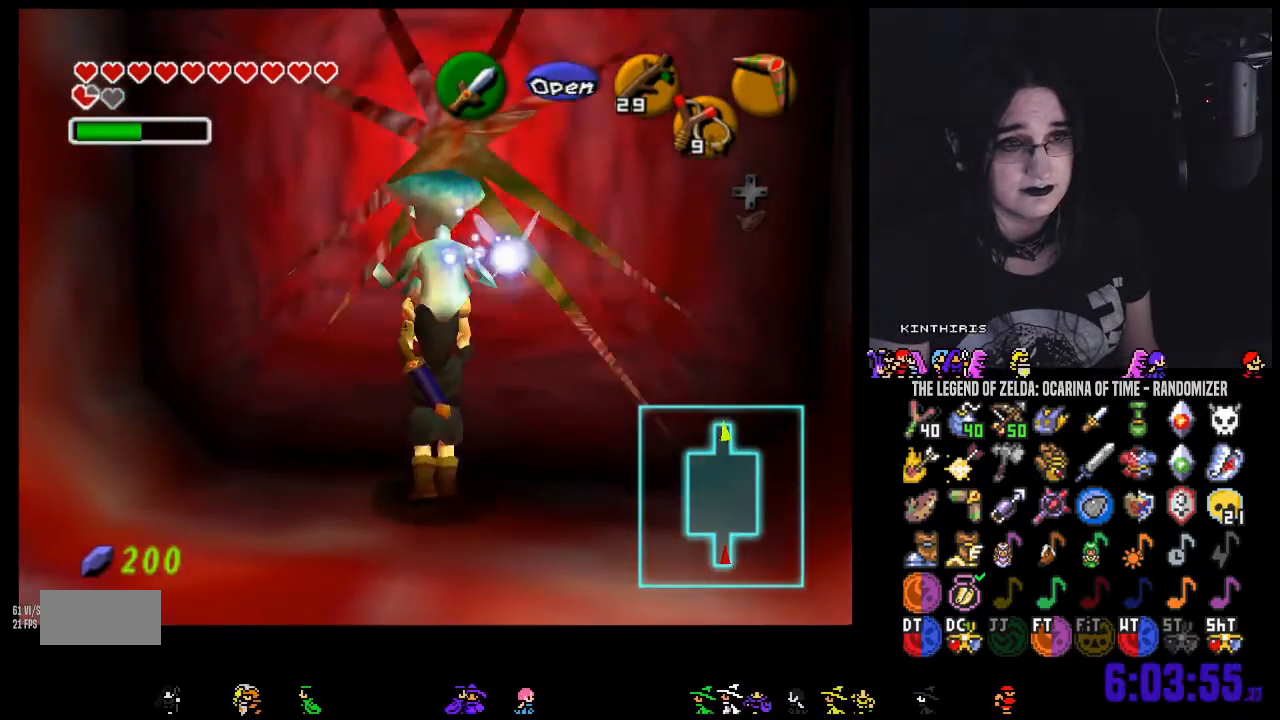
{"dt_ms": 500, "buttons": [], "left_stick": "center", "right_stick": "center", "events": []}
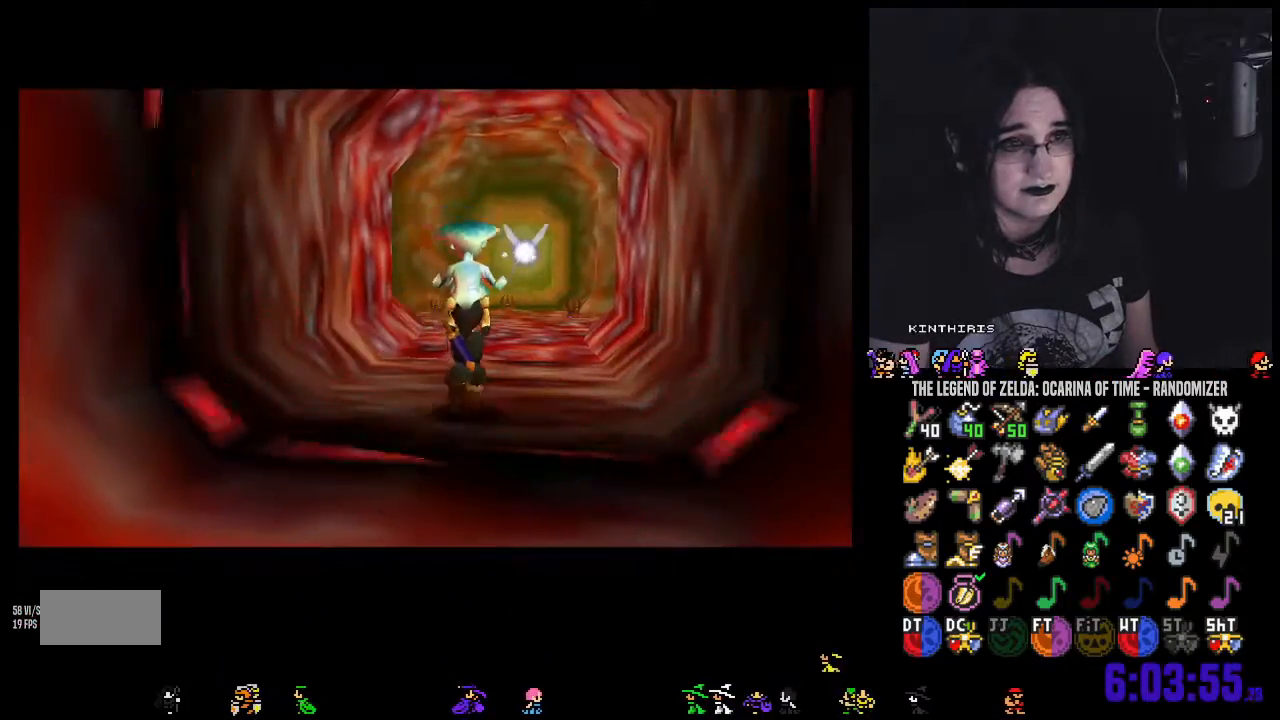
{"dt_ms": 500, "buttons": [], "left_stick": "center", "right_stick": "center", "events": []}
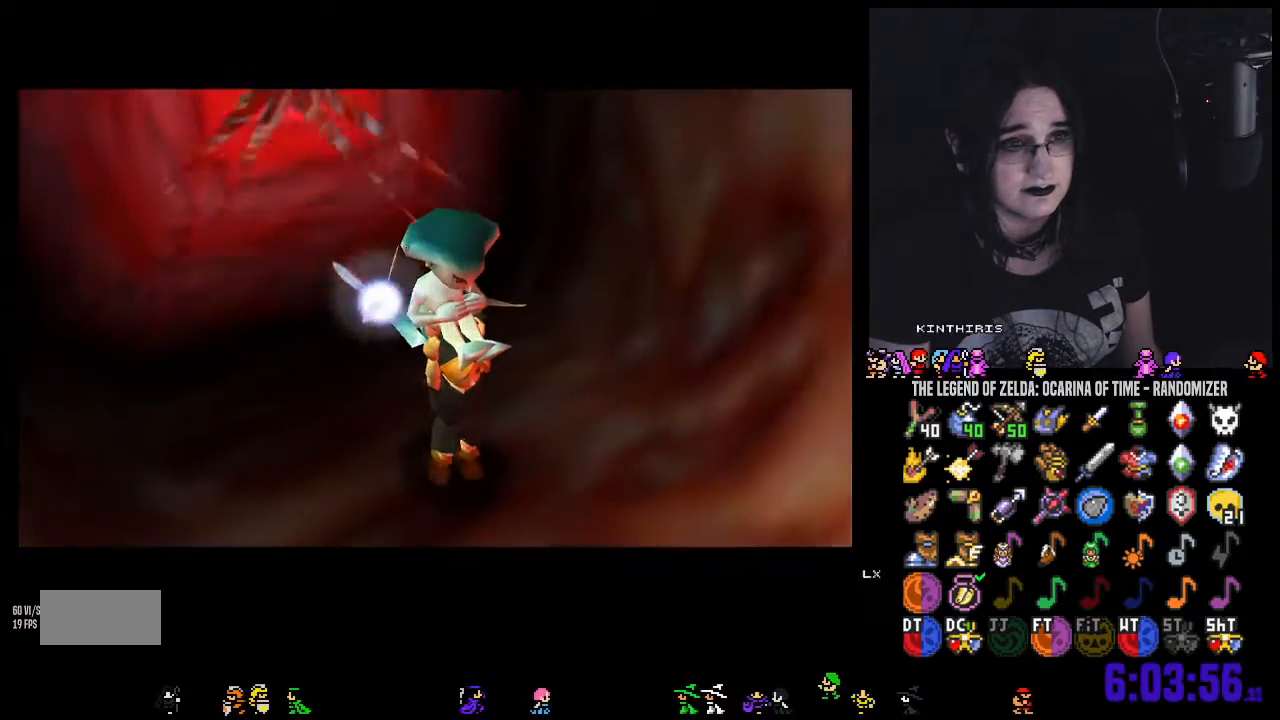
{"dt_ms": 500, "buttons": [], "left_stick": "up", "right_stick": "center", "events": [[500, "left_stick", "up"]]}
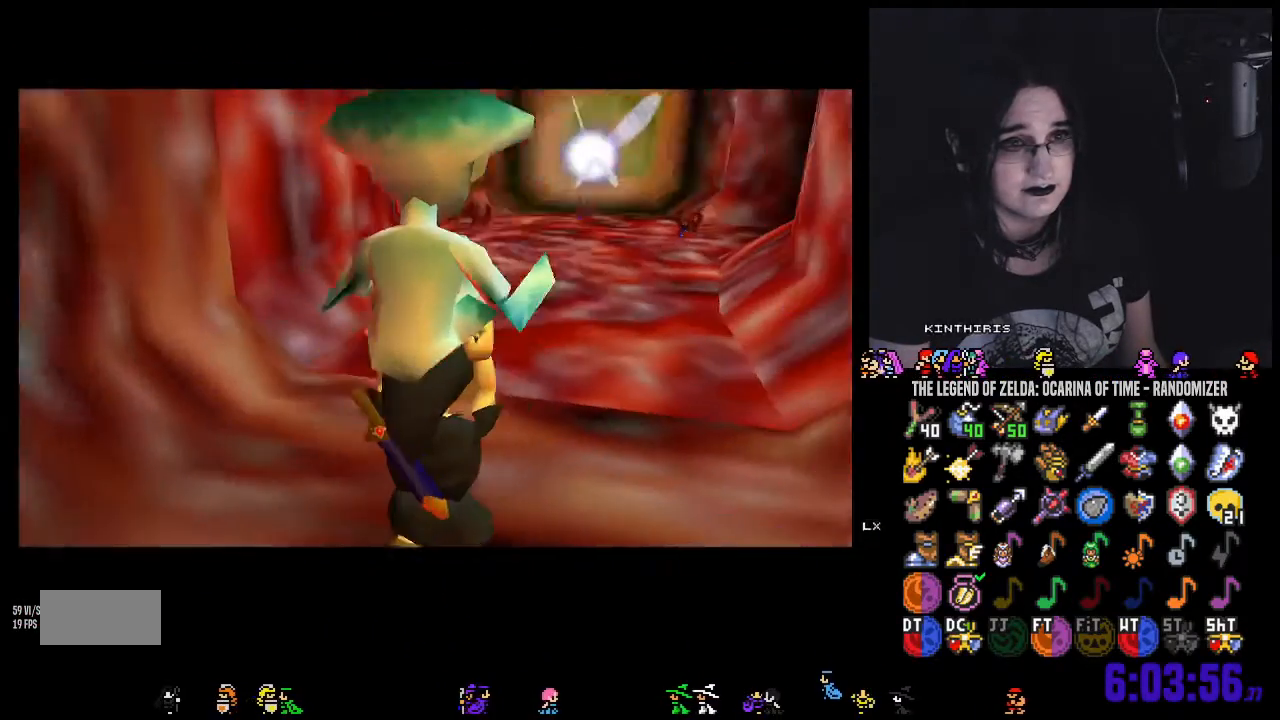
{"dt_ms": 500, "buttons": [], "left_stick": "up", "right_stick": "center", "events": []}
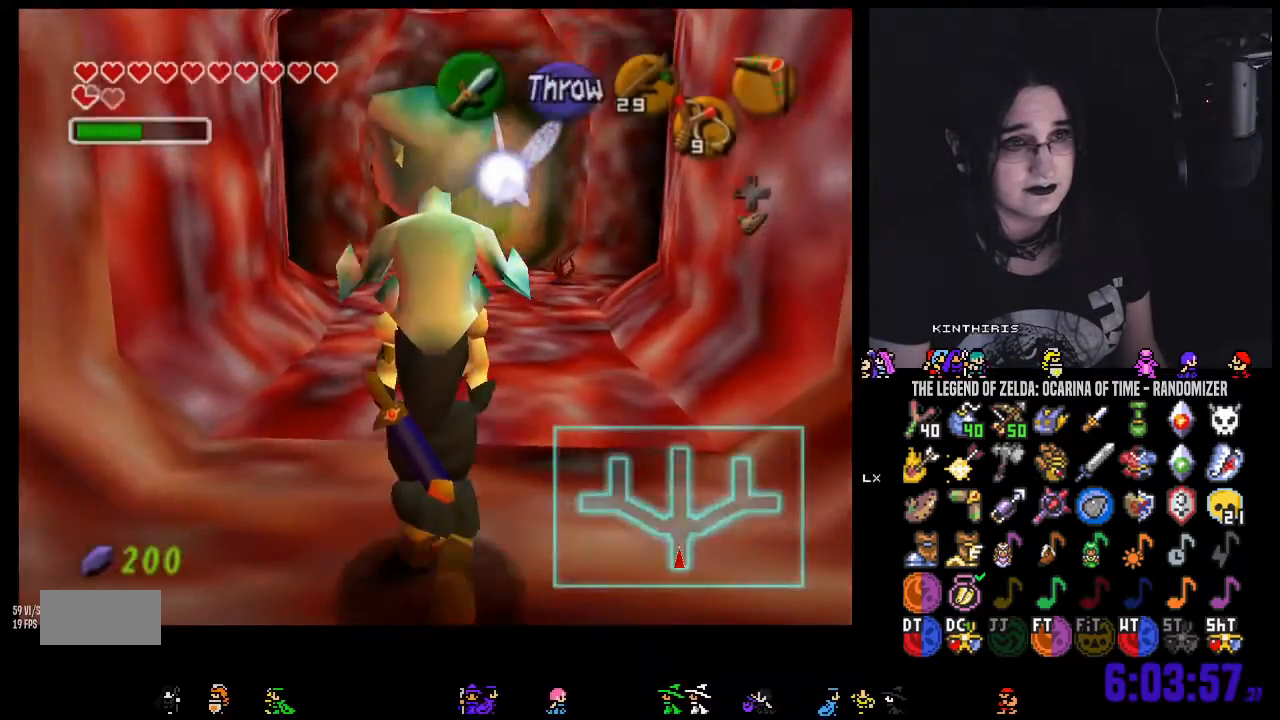
{"dt_ms": 500, "buttons": [], "left_stick": "up-left", "right_stick": "center", "events": [[417, "left_stick", "up-left"]]}
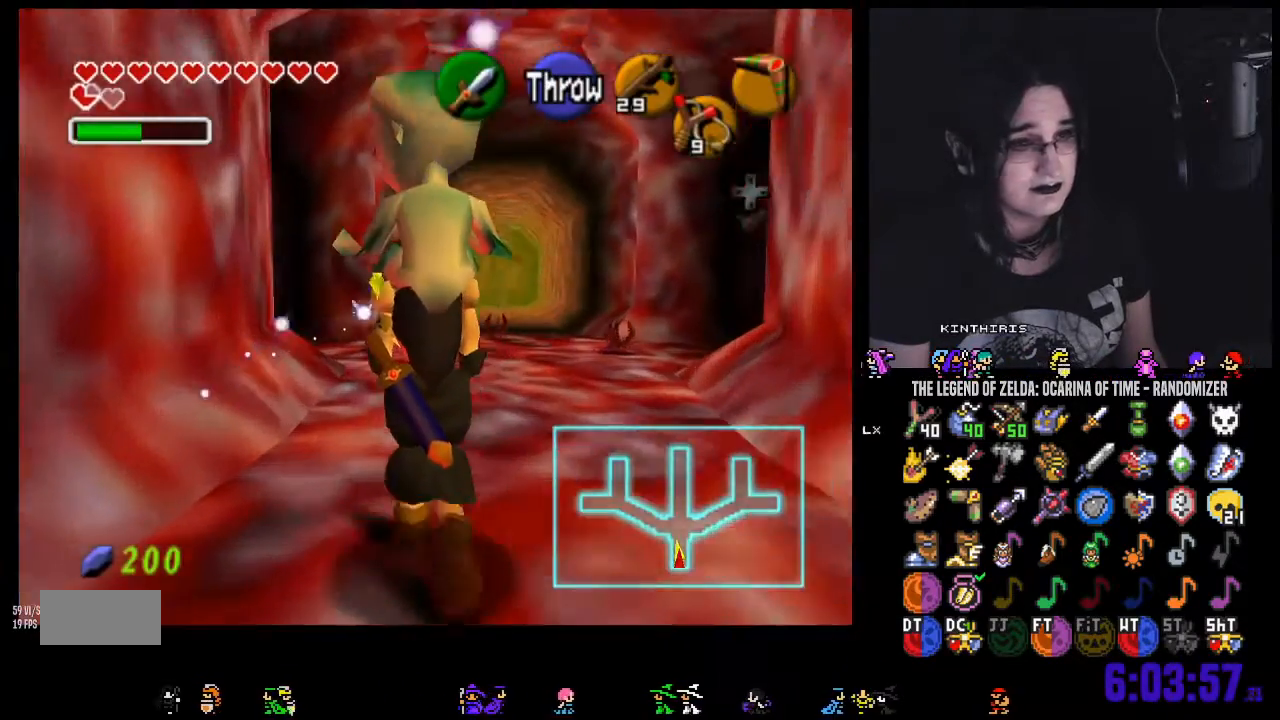
{"dt_ms": 500, "buttons": [], "left_stick": "up-left", "right_stick": "center", "events": []}
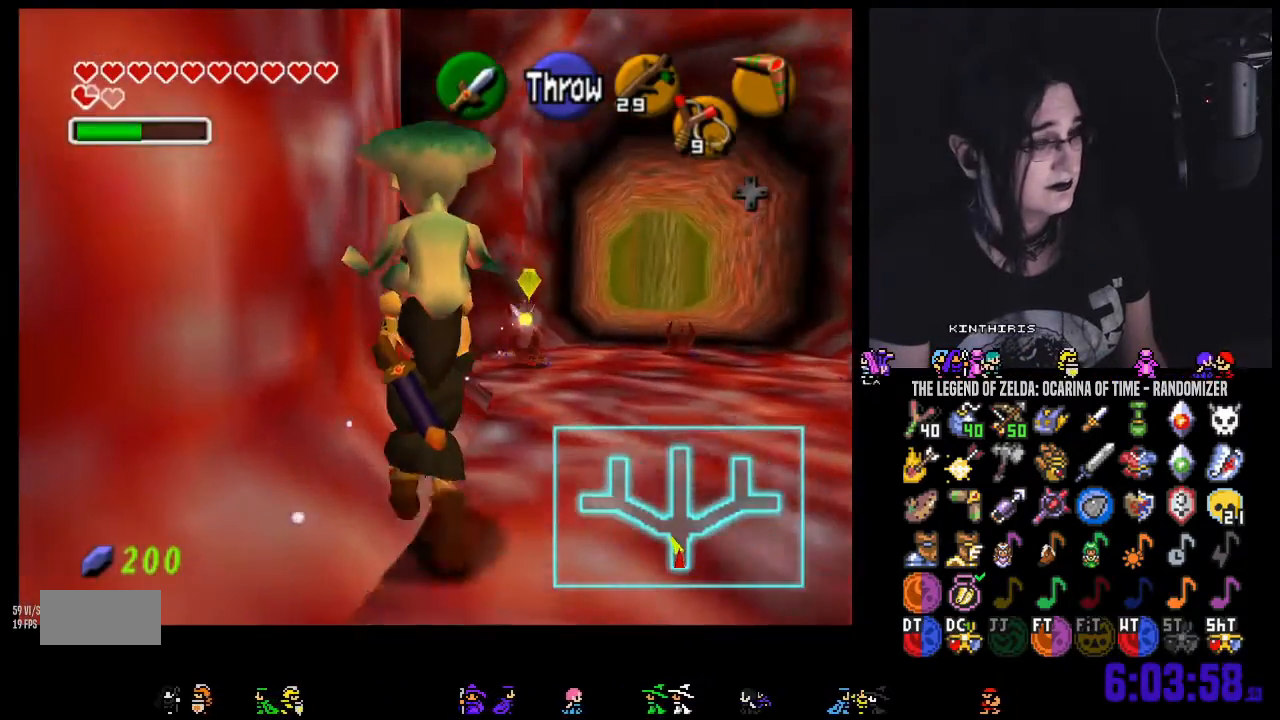
{"dt_ms": 500, "buttons": [], "left_stick": "up-left", "right_stick": "center", "events": []}
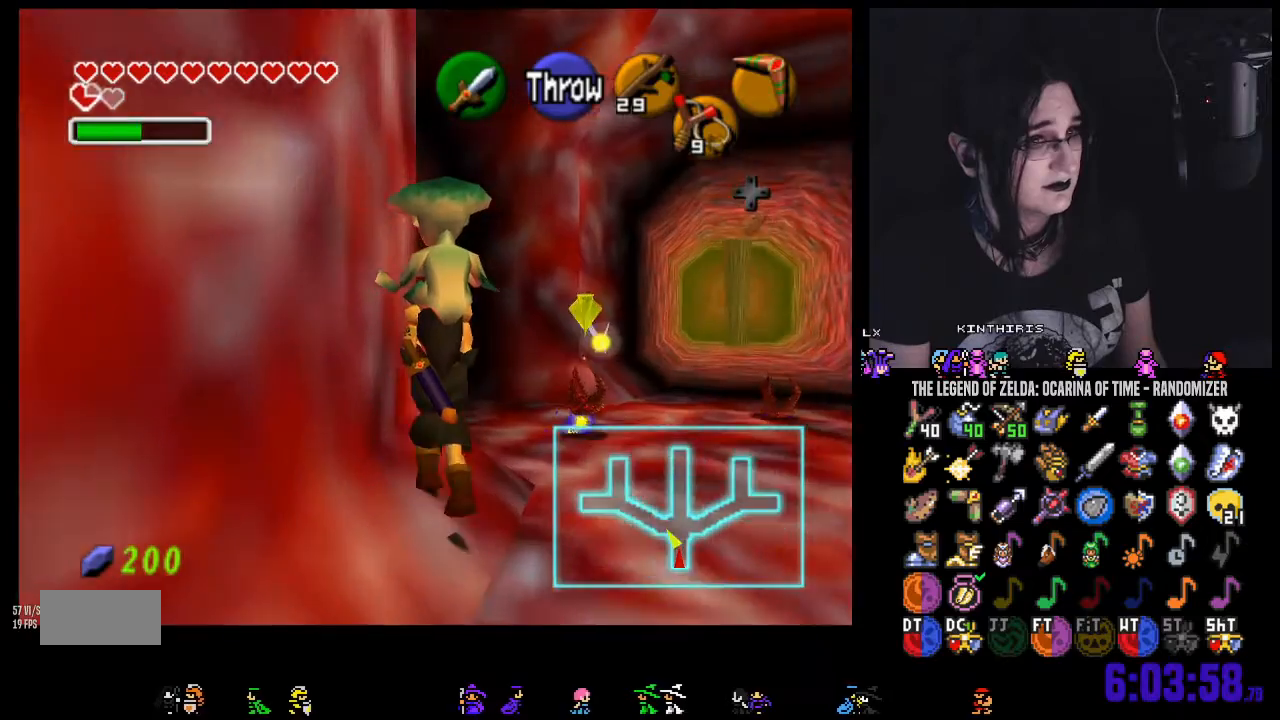
{"dt_ms": 500, "buttons": [], "left_stick": "up-left", "right_stick": "center", "events": []}